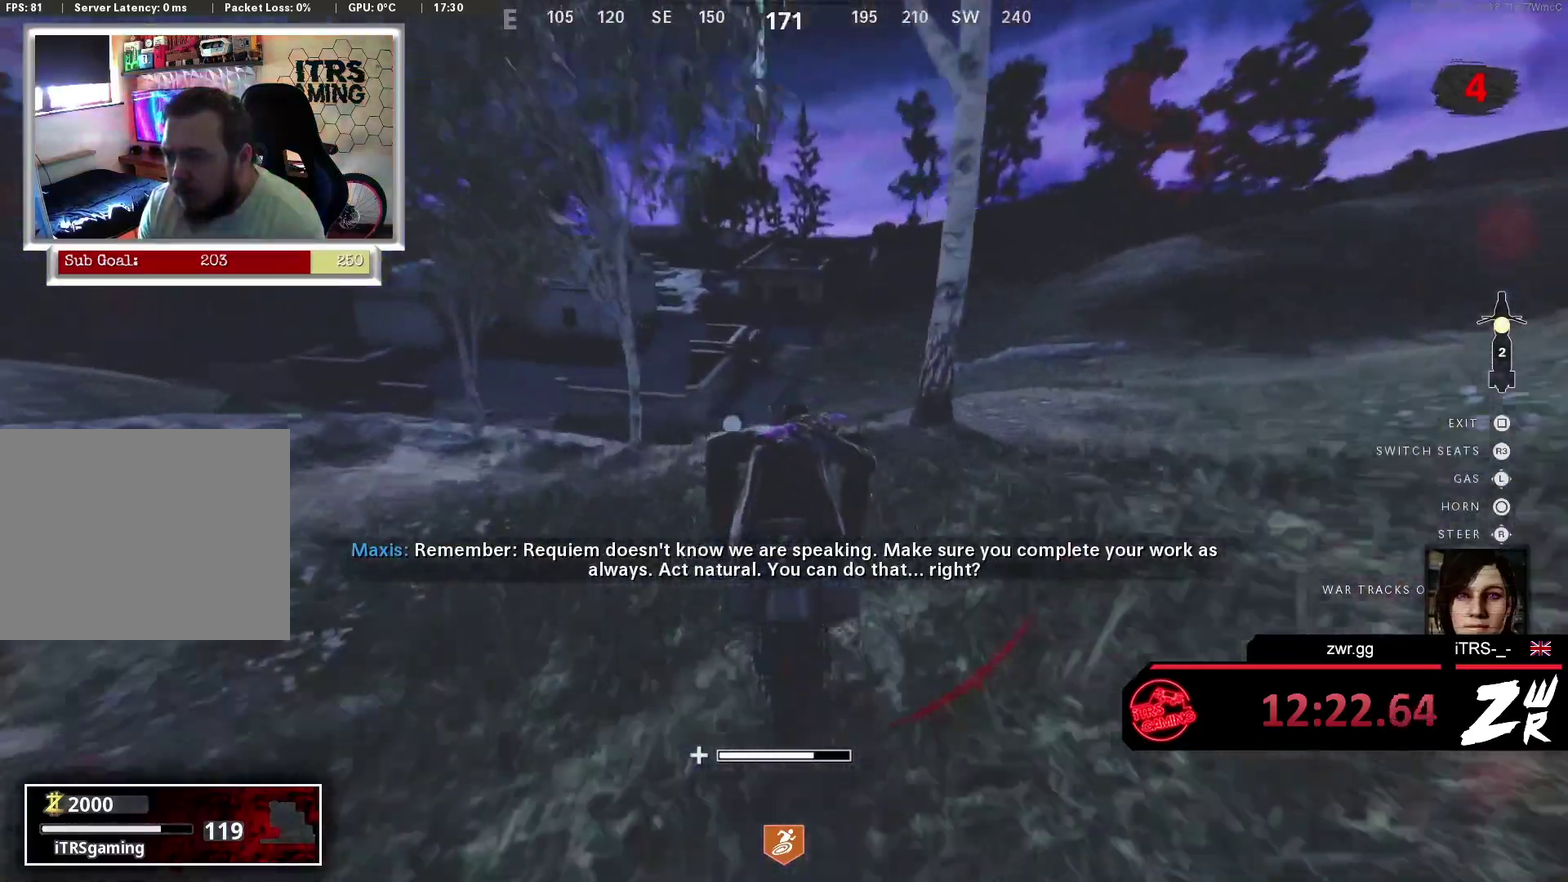
Gameplay with a controller (PlayStation layout); each line is a JSON object with the inputs held at the frame after it. "events" lists button and stick changes between this image and that frame as [ms after this image, input, new state], when the widget could be followed in between. This overlay highlights the sticks when they move; stick clicks (L3 R3) are not distinguishable.
{"buttons": ["TOUCHPAD"], "left_stick": "up", "right_stick": "right", "events": [[133, "right_stick", "right"], [333, "right_stick", "center"], [433, "TOUCHPAD", "down"], [433, "right_stick", "right"], [500, "left_stick", "up"]]}
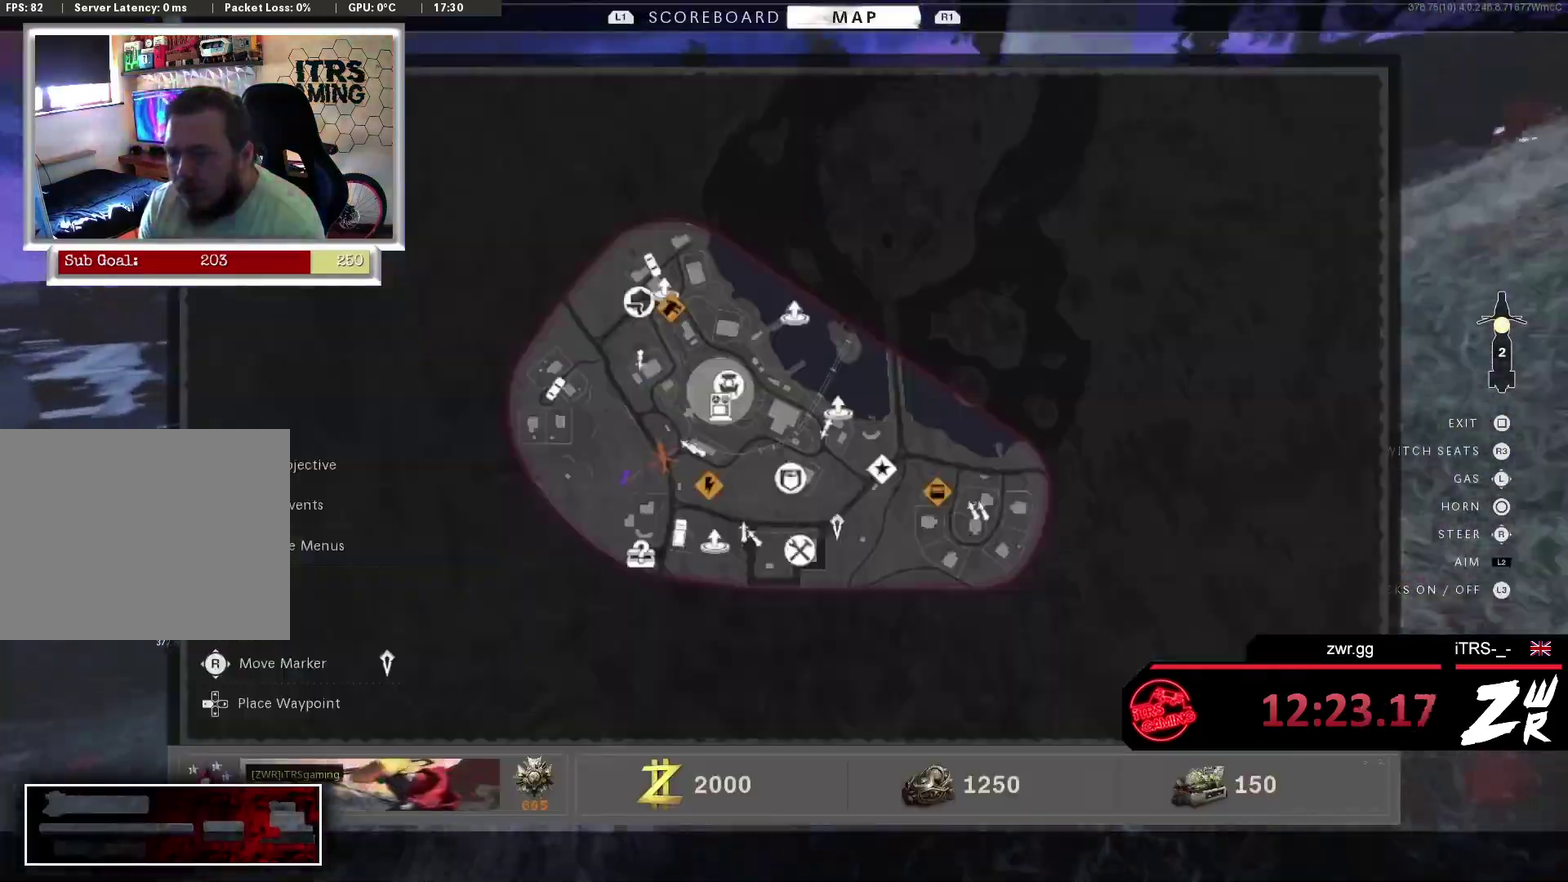
{"buttons": [], "left_stick": "up", "right_stick": "left", "events": [[133, "TOUCHPAD", "up"], [167, "right_stick", "center"], [500, "right_stick", "left"]]}
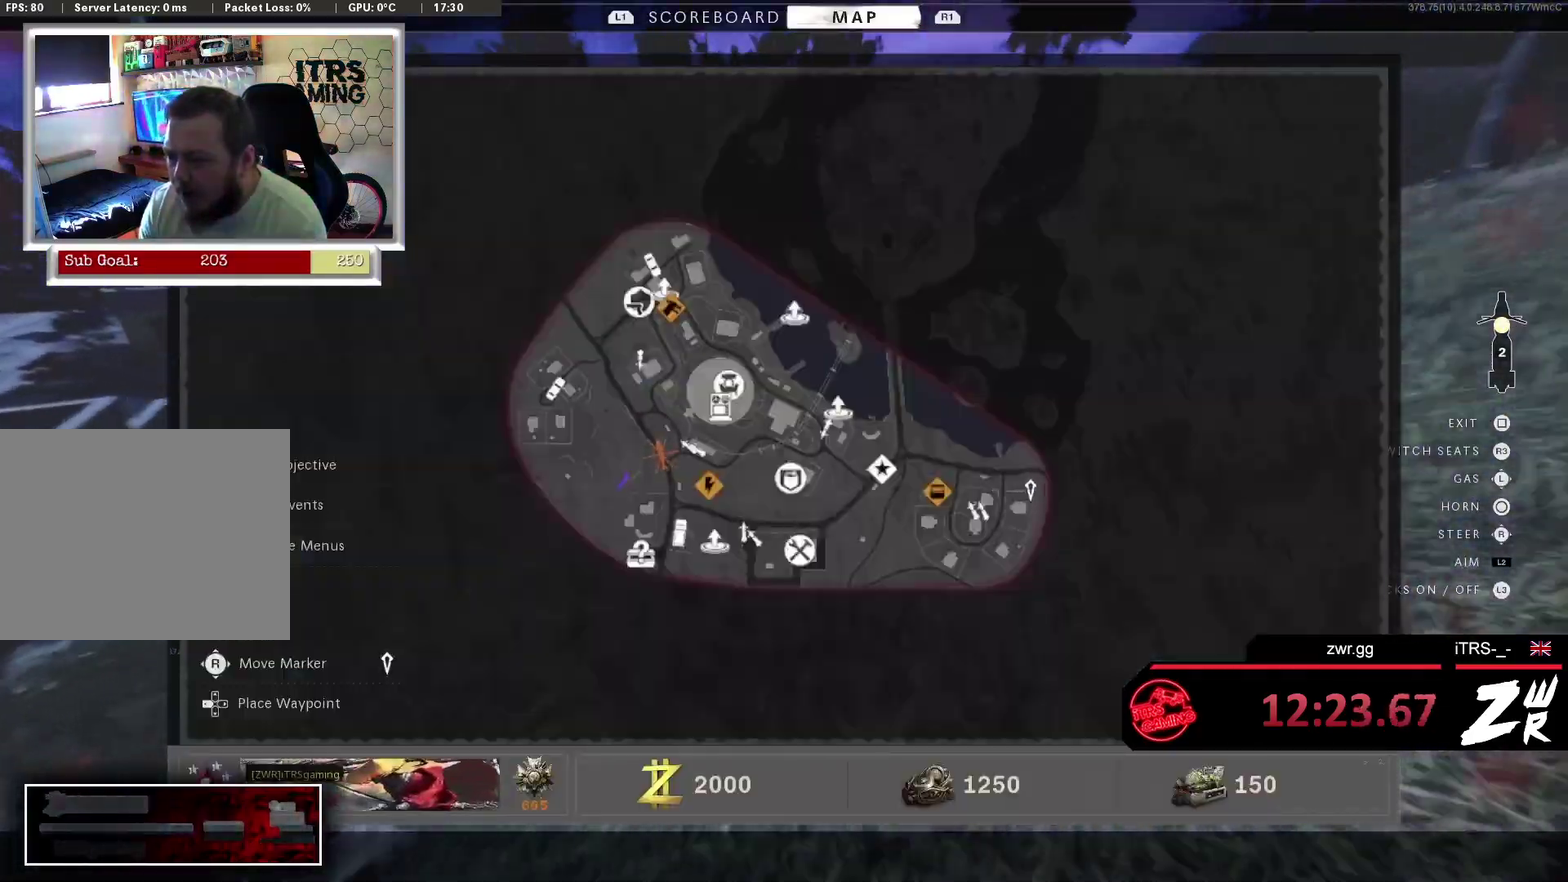
{"buttons": [], "left_stick": "up", "right_stick": "right", "events": [[233, "right_stick", "up"], [300, "right_stick", "up-right"], [367, "right_stick", "right"]]}
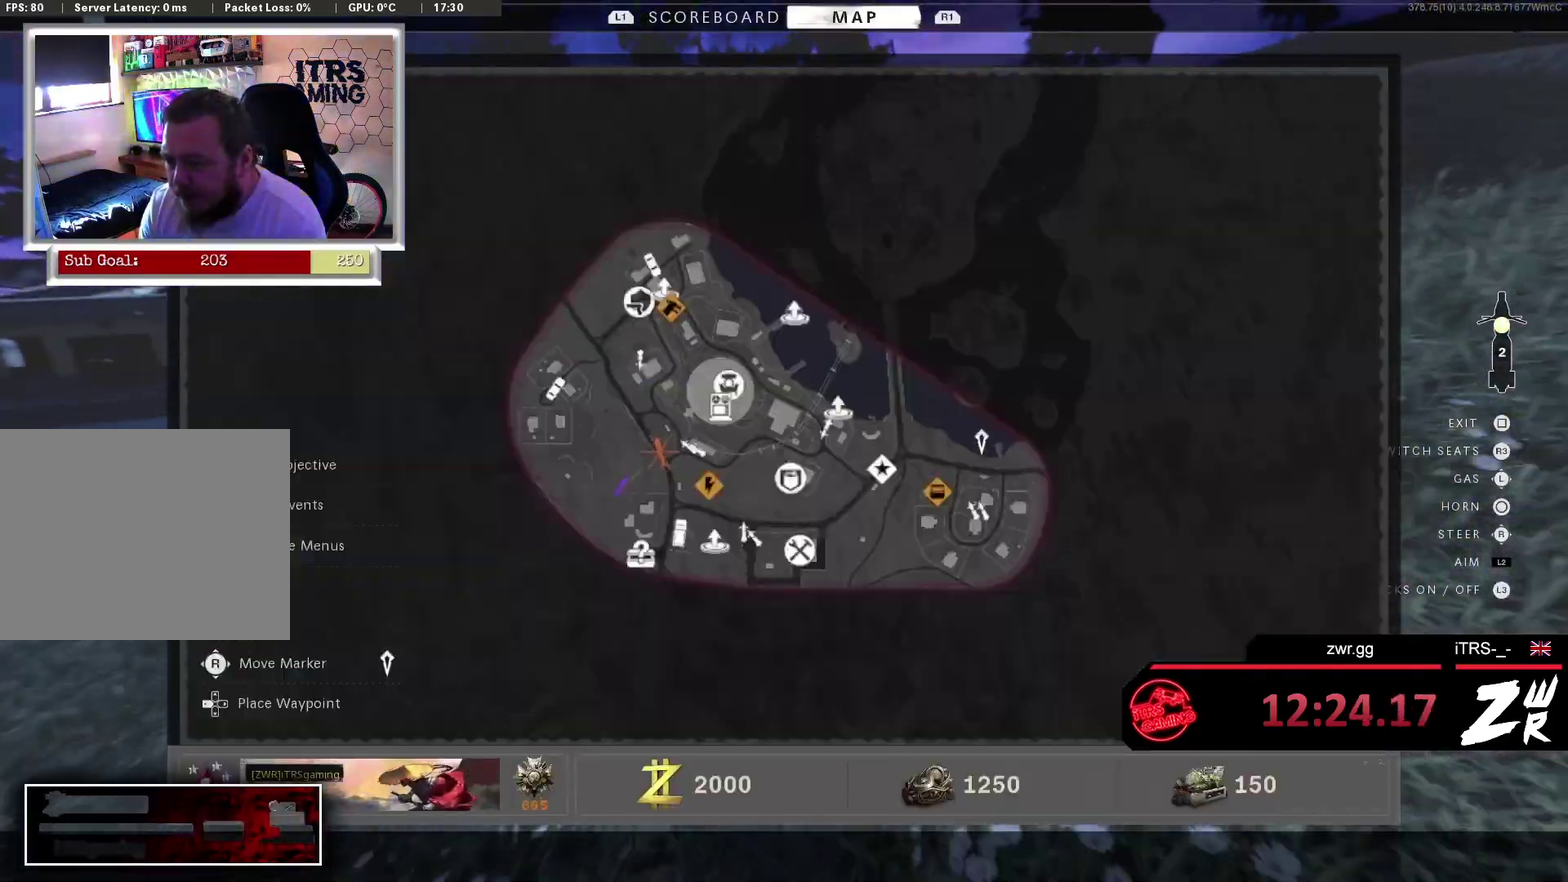
{"buttons": [], "left_stick": "up", "right_stick": "center", "events": [[33, "TOUCHPAD", "down"], [200, "TOUCHPAD", "up"], [267, "right_stick", "up-right"], [467, "right_stick", "center"]]}
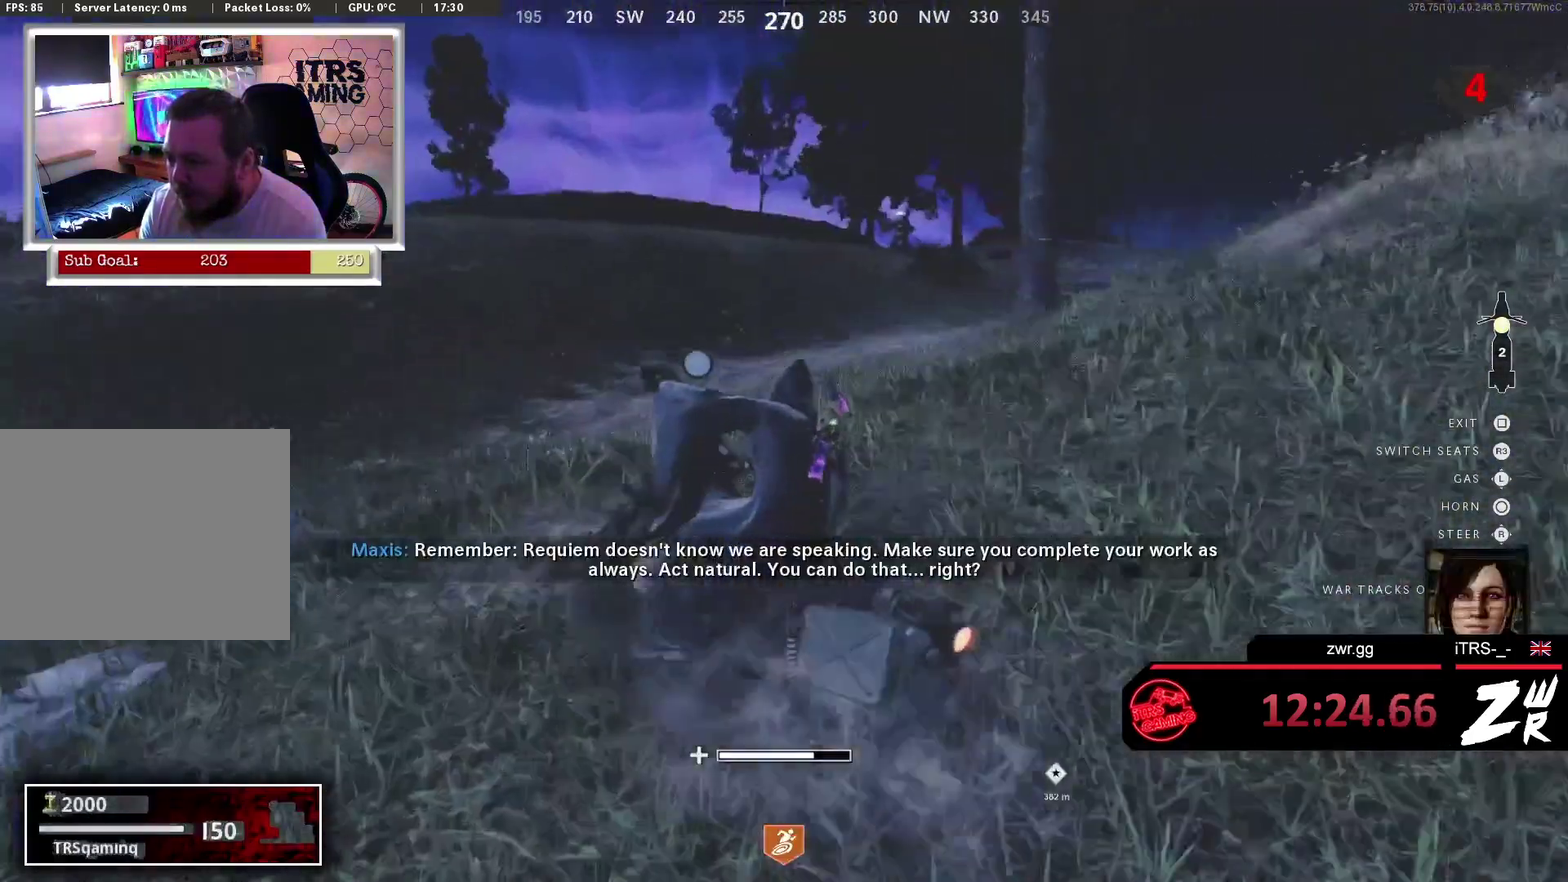
{"buttons": [], "left_stick": "up", "right_stick": "center", "events": [[233, "right_stick", "right"], [367, "right_stick", "center"]]}
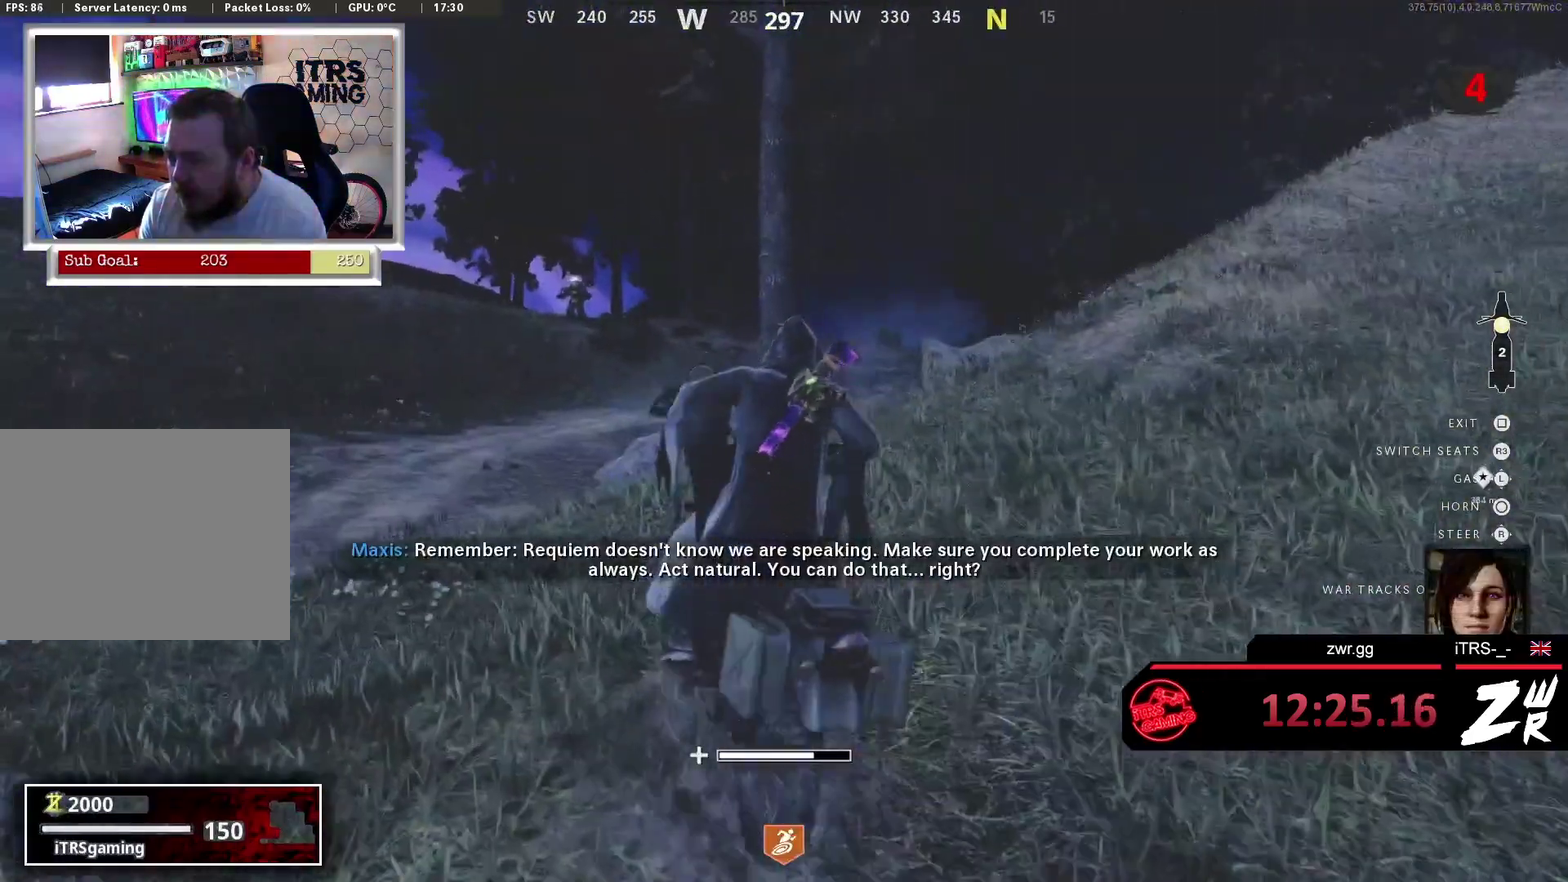
{"buttons": [], "left_stick": "up", "right_stick": "center", "events": []}
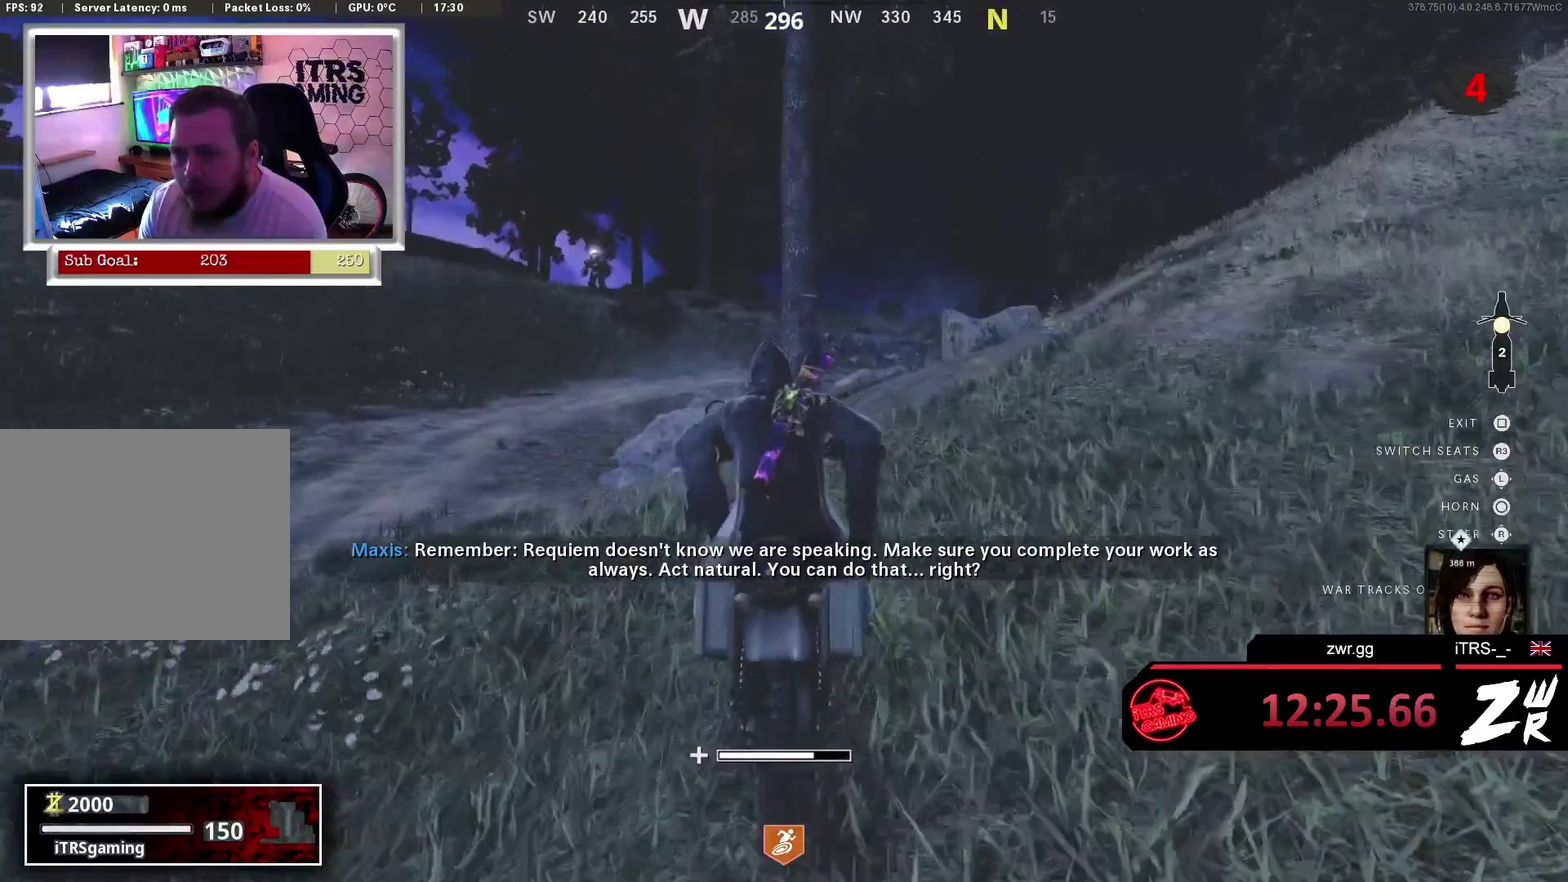
{"buttons": [], "left_stick": "up", "right_stick": "center", "events": [[67, "left_stick", "up-left"], [133, "right_stick", "left"], [233, "right_stick", "center"], [467, "left_stick", "up"]]}
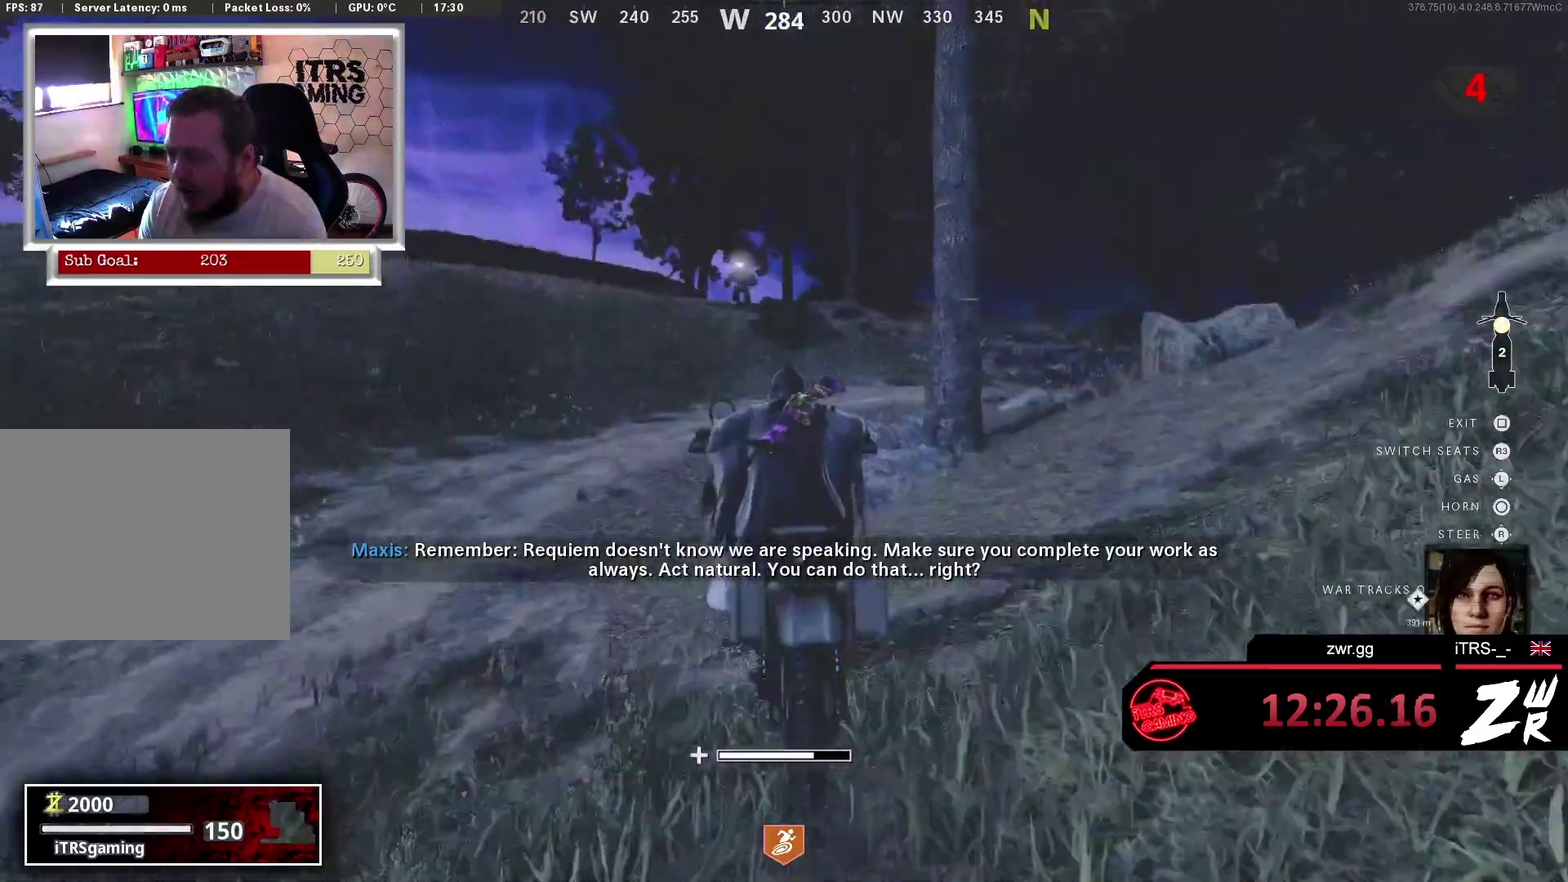
{"buttons": [], "left_stick": "up", "right_stick": "center", "events": [[67, "right_stick", "right"], [200, "right_stick", "center"]]}
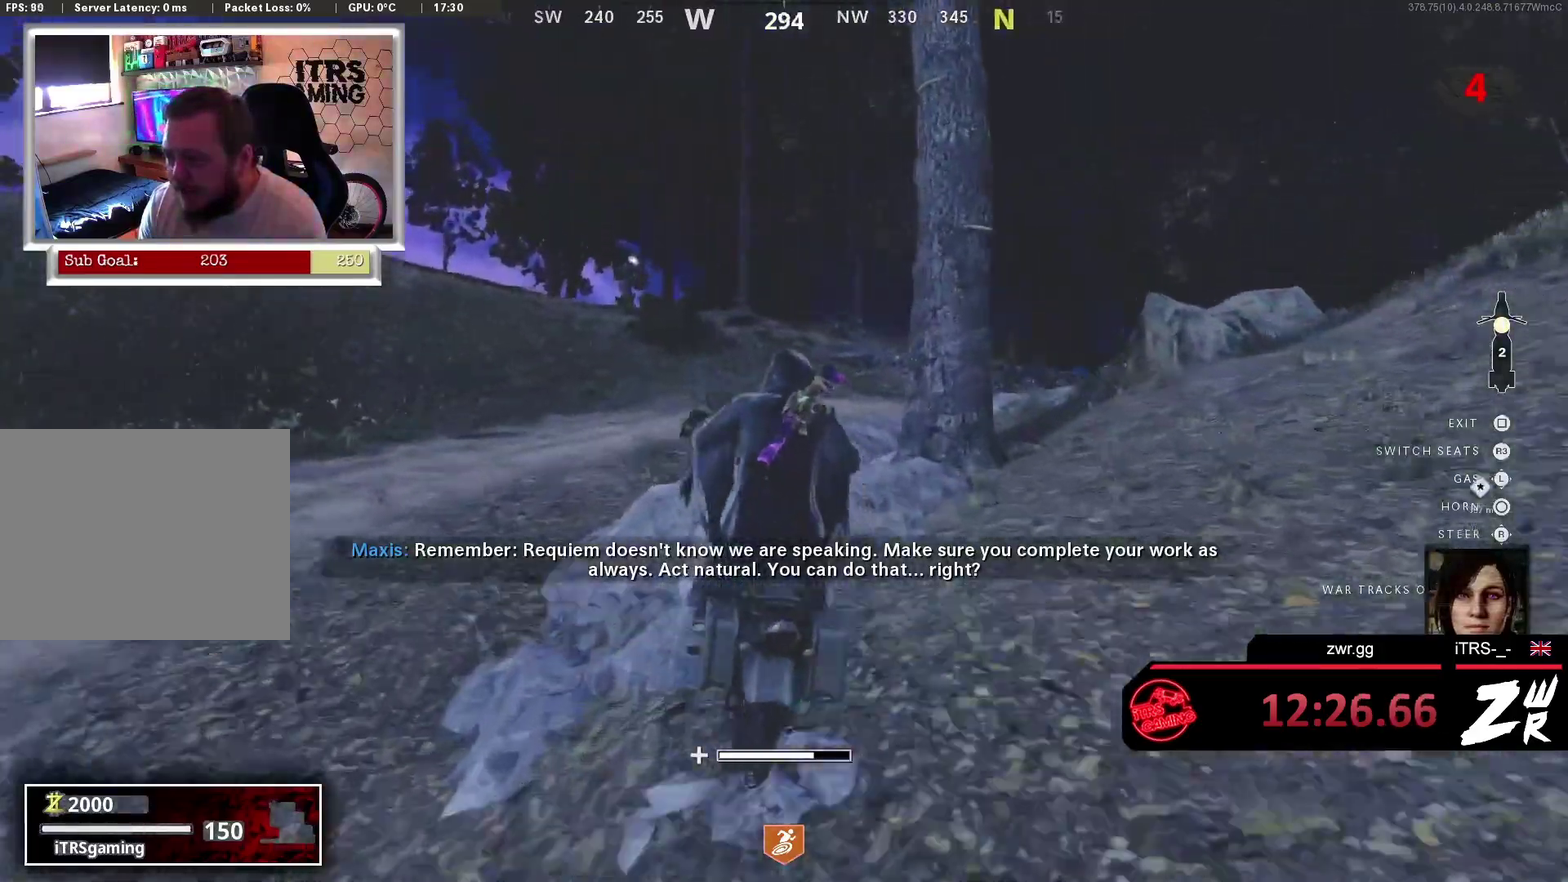
{"buttons": [], "left_stick": "up", "right_stick": "center", "events": []}
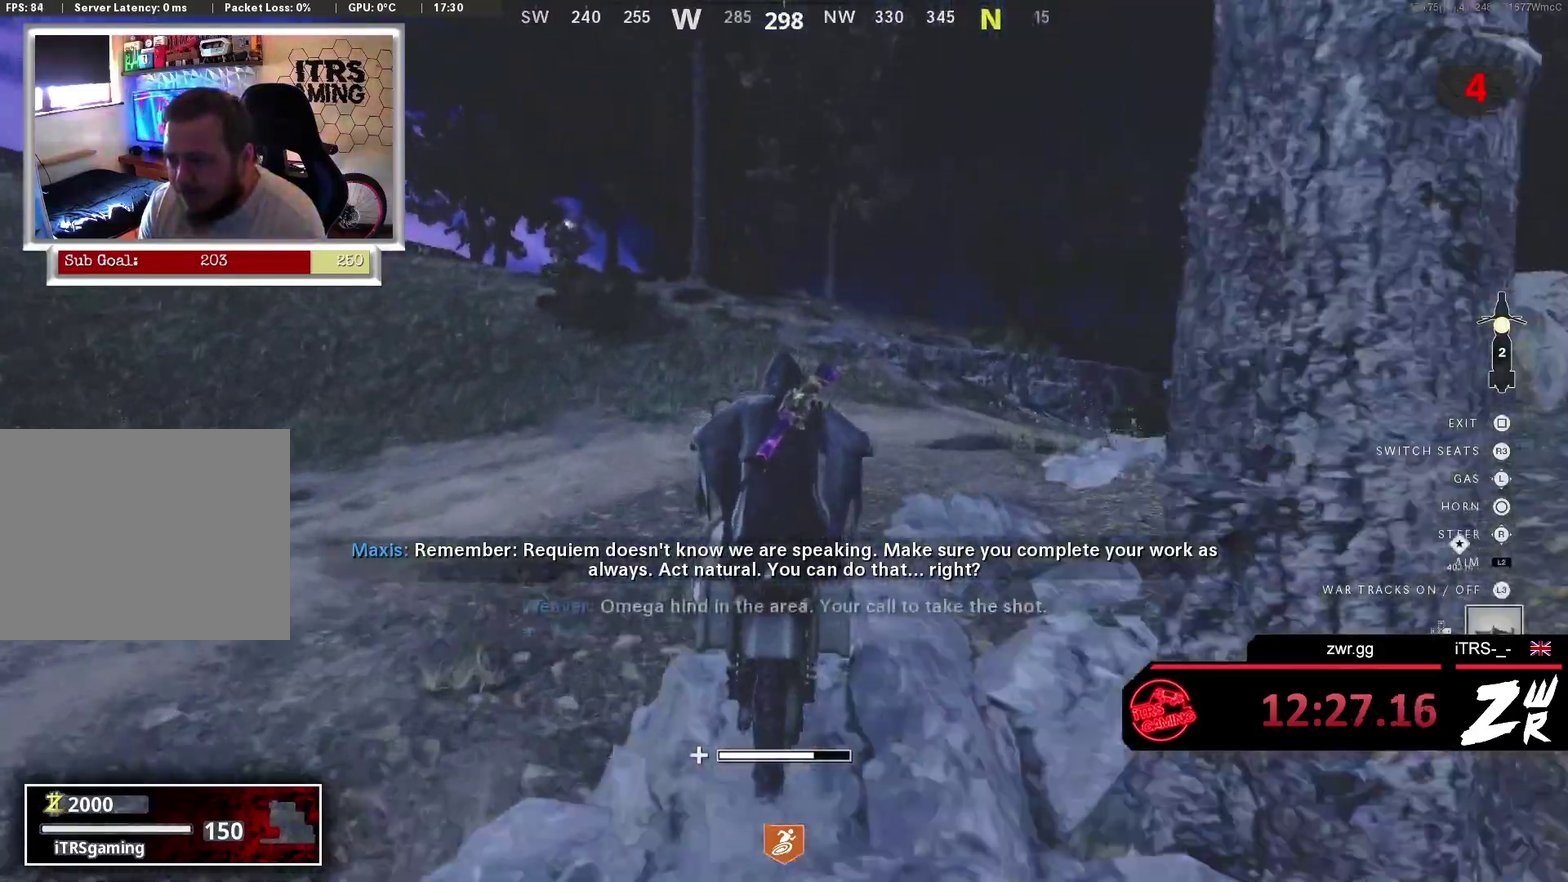
{"buttons": [], "left_stick": "up", "right_stick": "center", "events": [[167, "right_stick", "right"], [367, "right_stick", "center"]]}
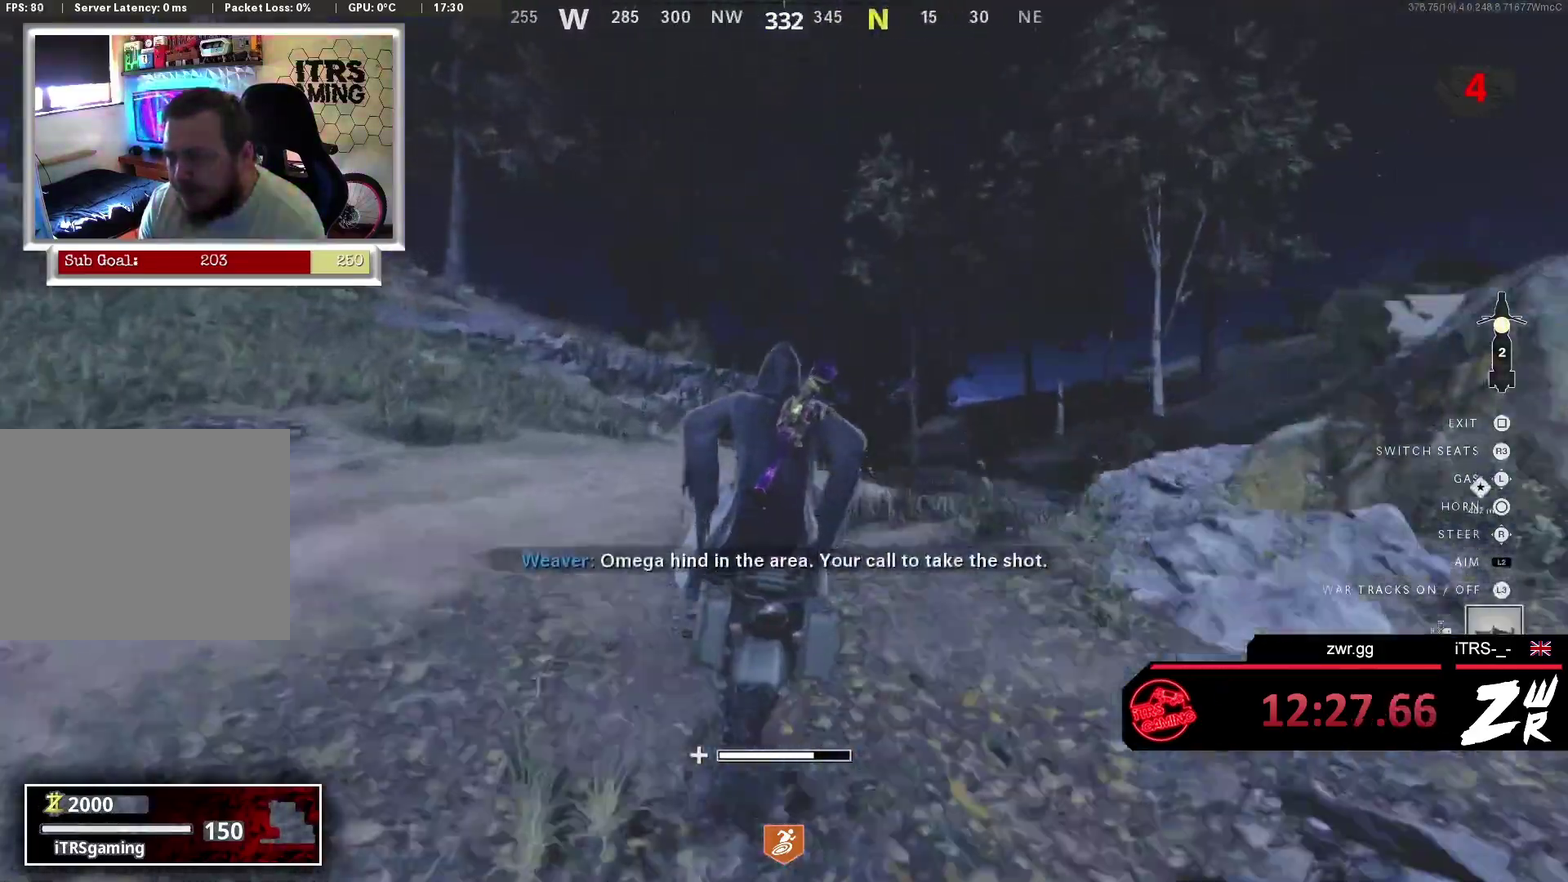
{"buttons": [], "left_stick": "up-right", "right_stick": "center", "events": [[300, "right_stick", "right"], [333, "left_stick", "up-right"], [500, "right_stick", "center"]]}
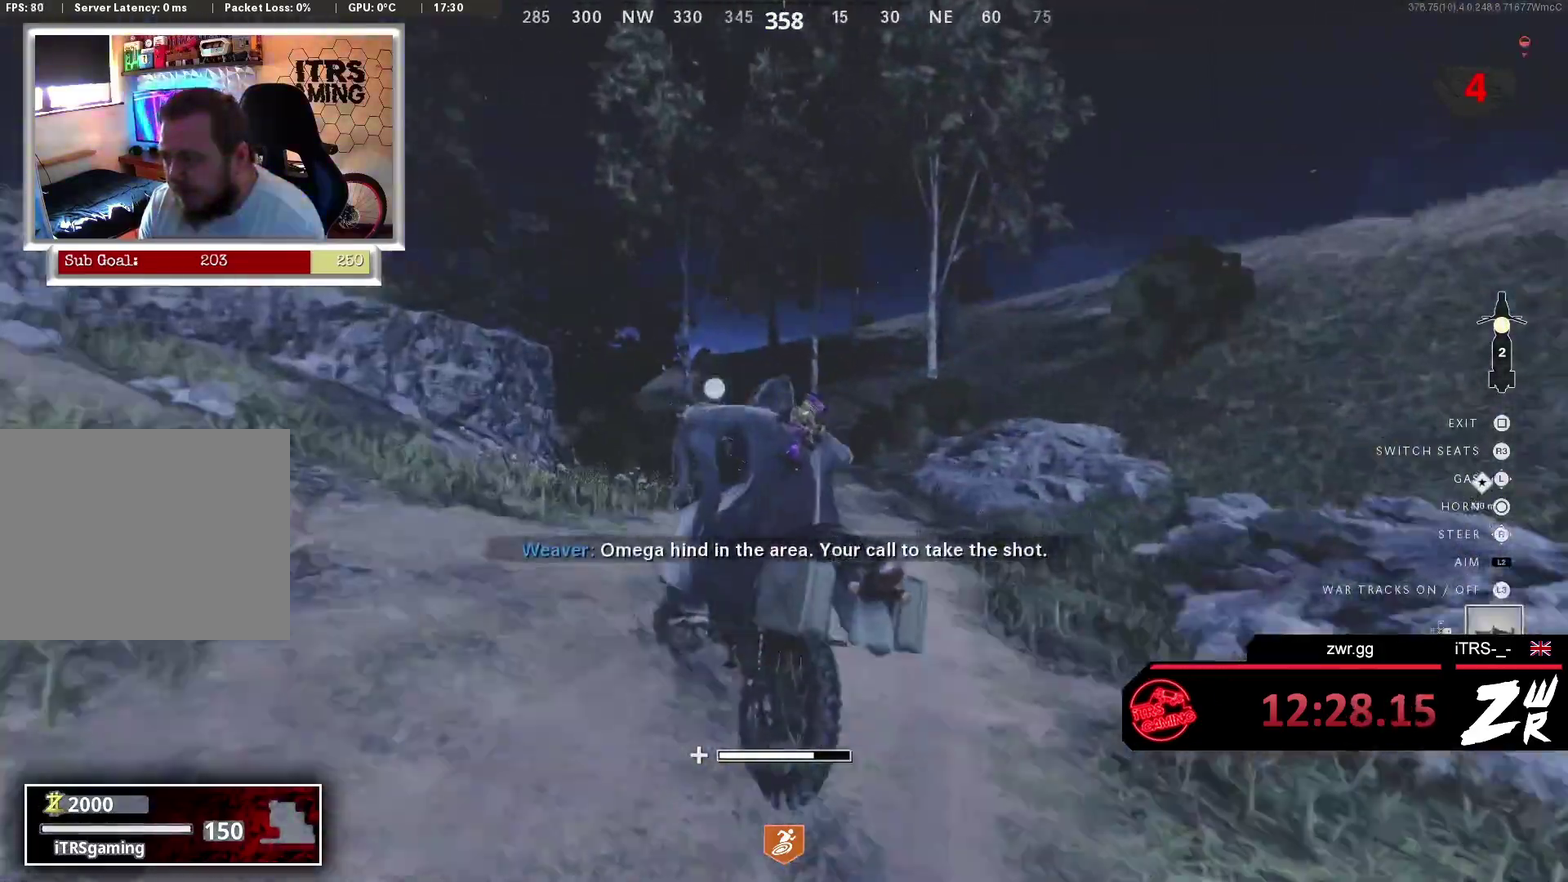
{"buttons": [], "left_stick": "up-right", "right_stick": "right", "events": [[500, "right_stick", "right"]]}
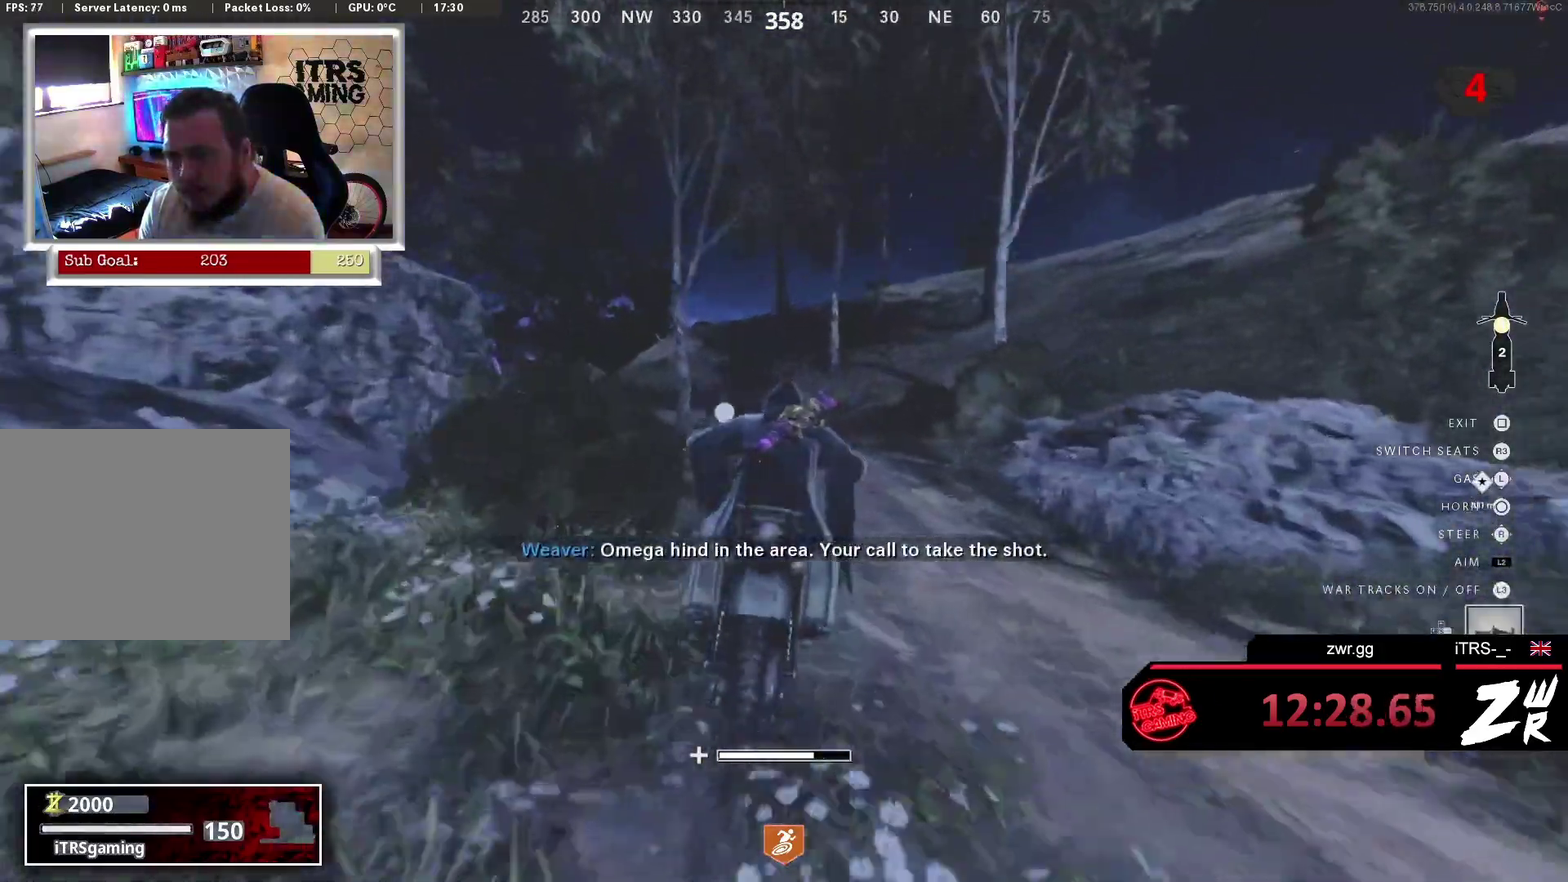
{"buttons": [], "left_stick": "up", "right_stick": "center", "events": [[100, "right_stick", "center"], [200, "right_stick", "left"], [333, "right_stick", "center"], [367, "left_stick", "up"]]}
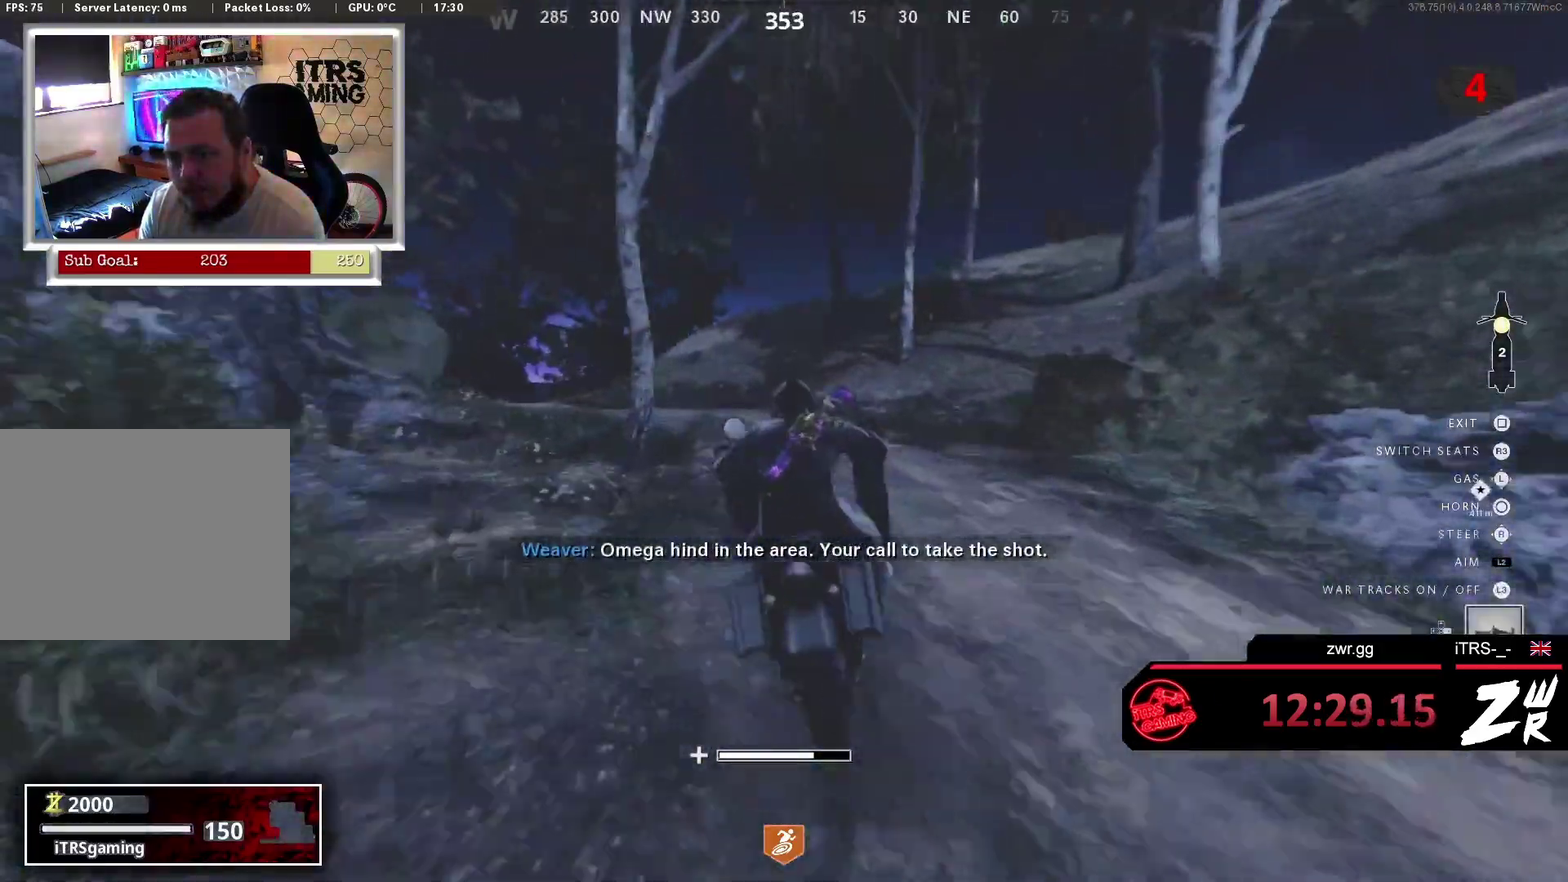
{"buttons": [], "left_stick": "up", "right_stick": "center", "events": [[300, "right_stick", "left"], [467, "right_stick", "center"]]}
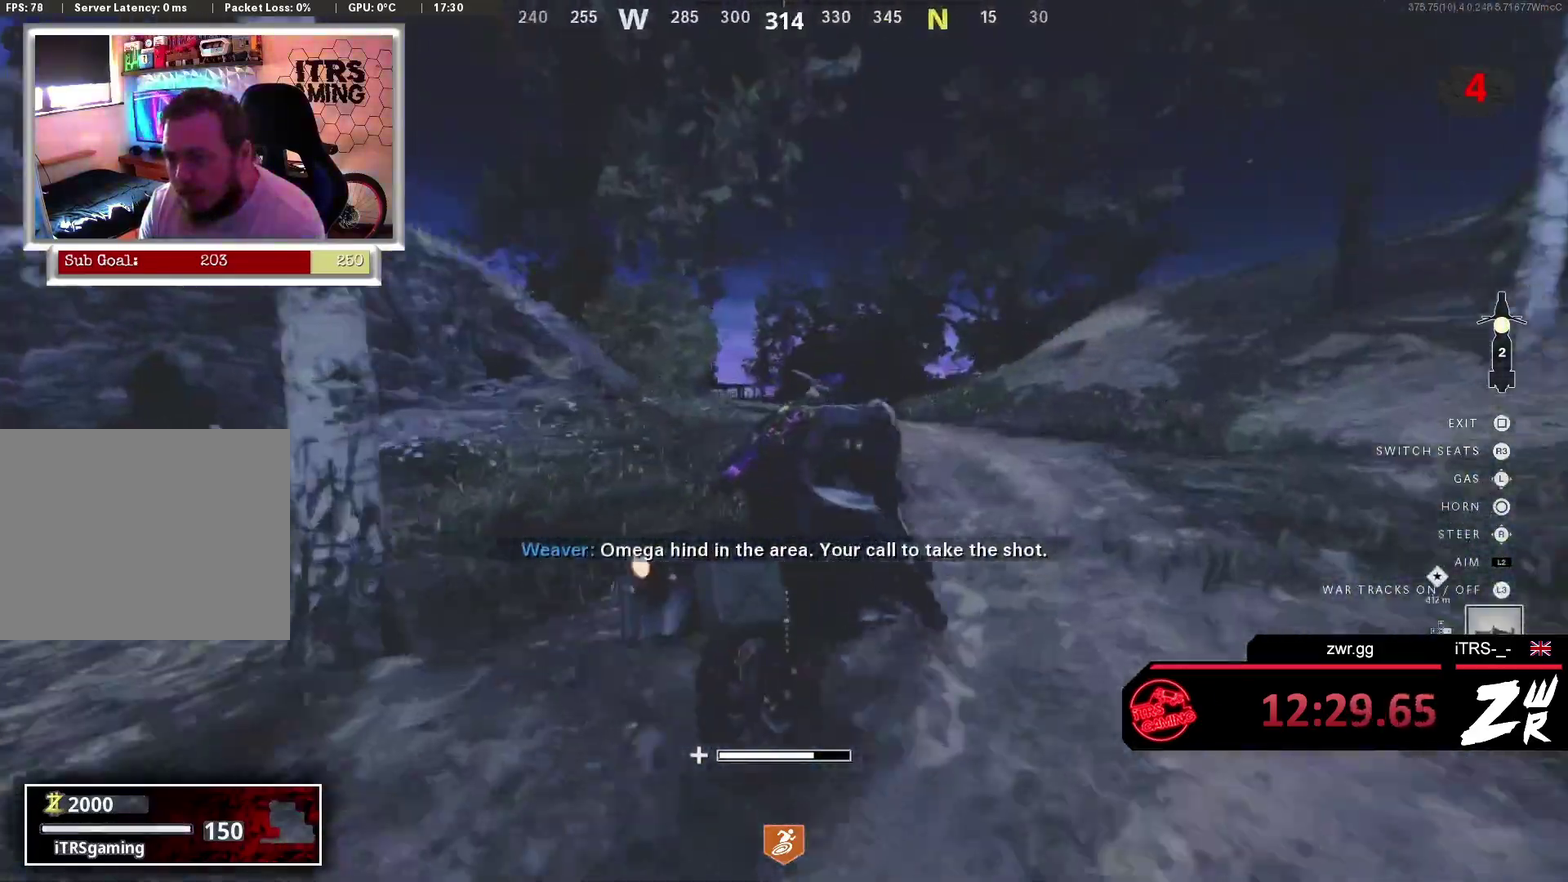
{"buttons": [], "left_stick": "up", "right_stick": "center", "events": []}
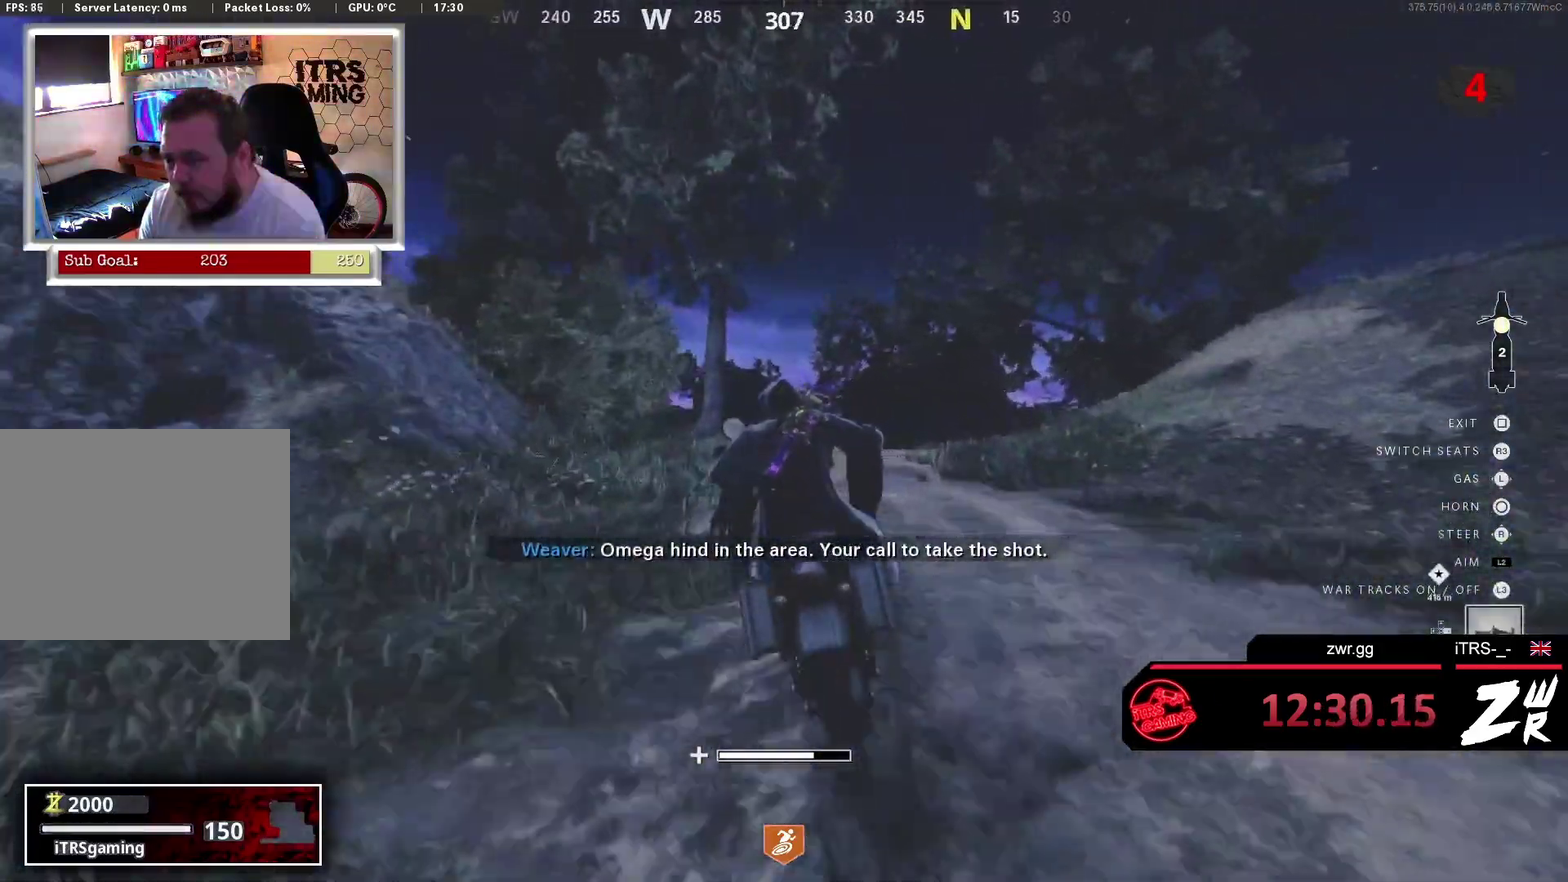
{"buttons": [], "left_stick": "up-right", "right_stick": "center", "events": [[167, "left_stick", "up-right"], [333, "right_stick", "left"], [467, "right_stick", "center"]]}
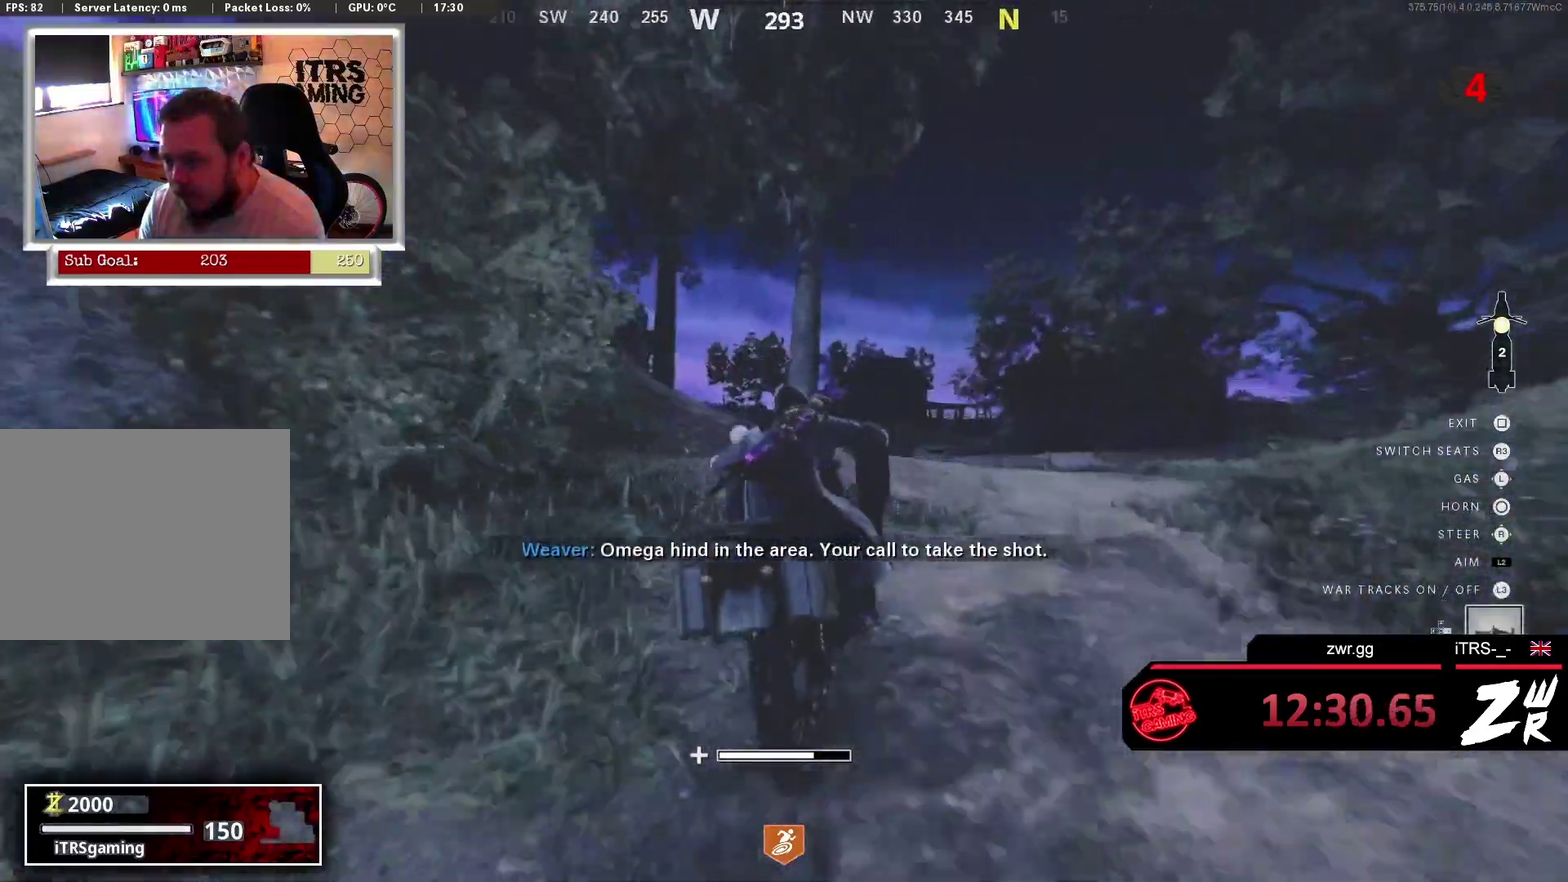
{"buttons": [], "left_stick": "up-left", "right_stick": "center", "events": [[233, "right_stick", "left"], [267, "left_stick", "up"], [333, "left_stick", "up-left"], [400, "right_stick", "center"]]}
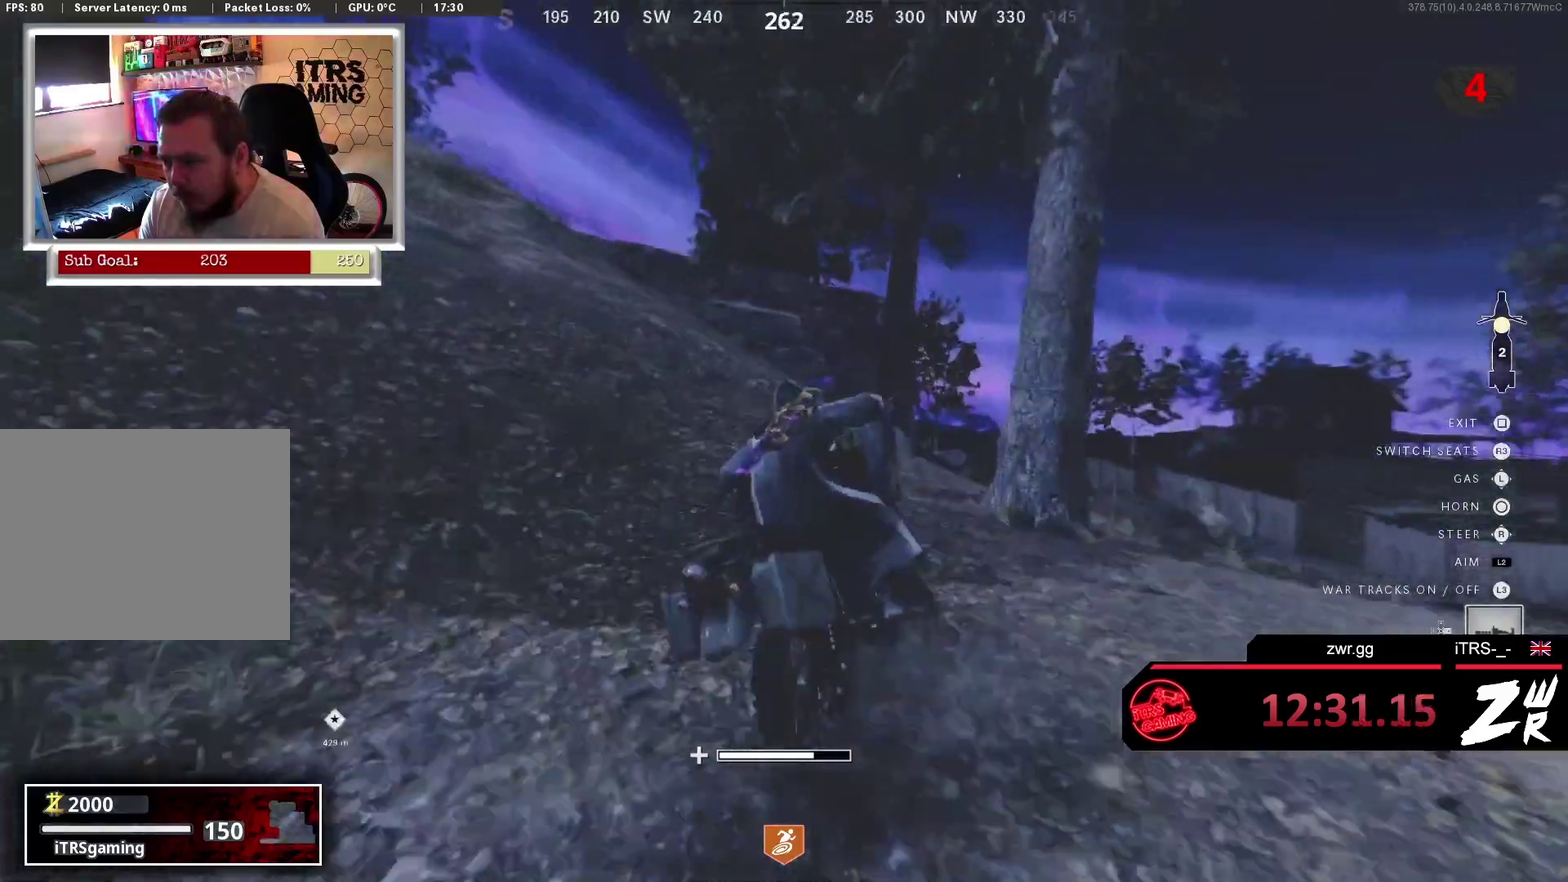
{"buttons": [], "left_stick": "up-left", "right_stick": "up-left", "events": [[133, "right_stick", "left"], [333, "right_stick", "up-left"]]}
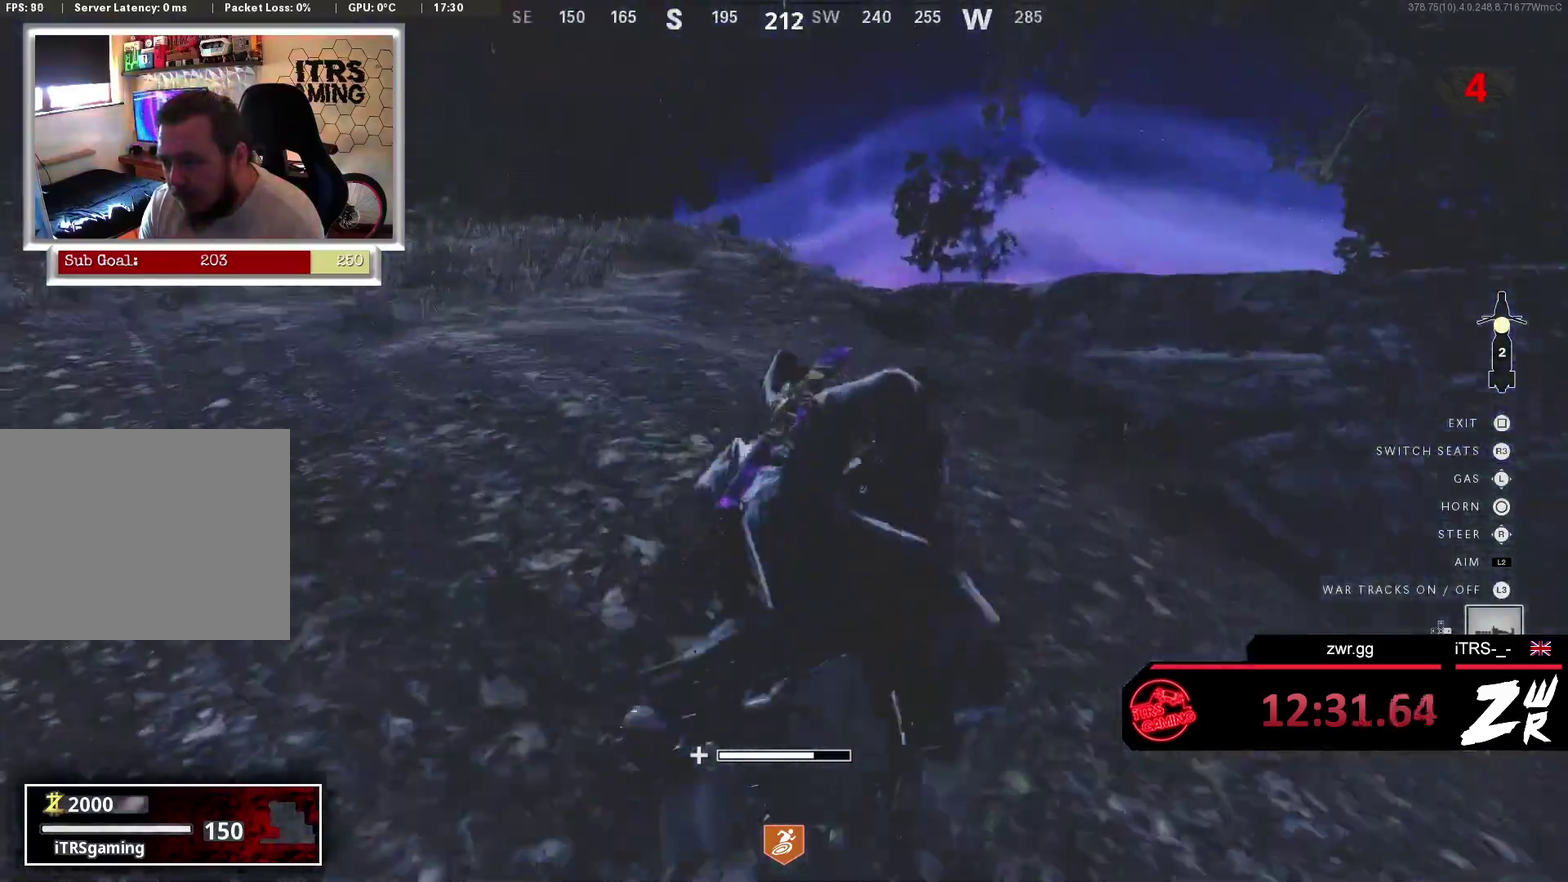
{"buttons": [], "left_stick": "up", "right_stick": "center", "events": [[233, "right_stick", "center"], [467, "left_stick", "up"]]}
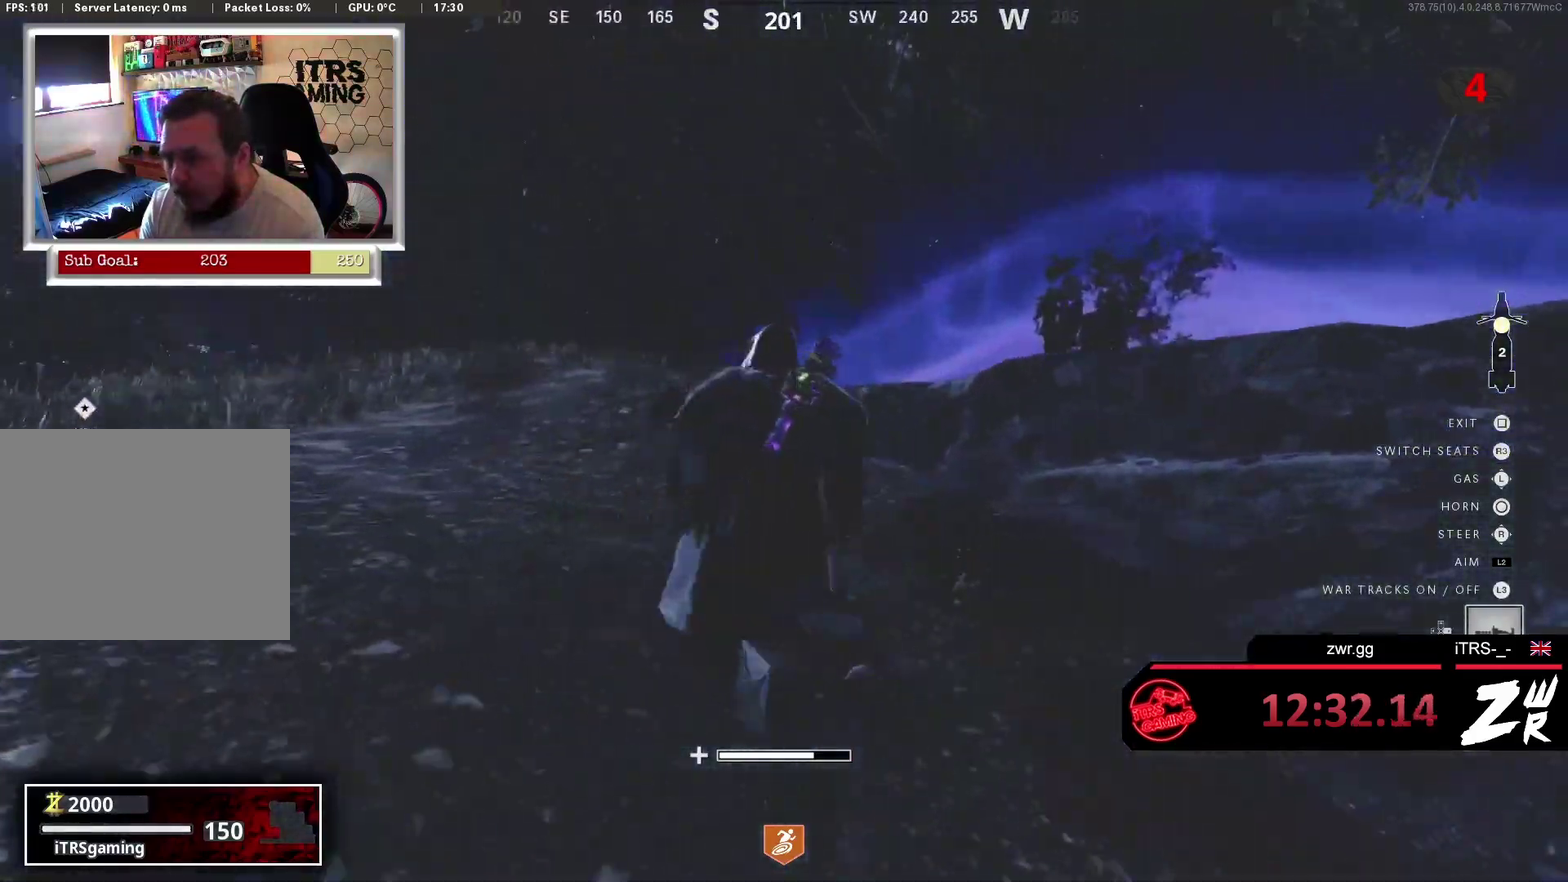
{"buttons": [], "left_stick": "up-left", "right_stick": "center", "events": [[33, "right_stick", "down-right"], [167, "right_stick", "center"], [233, "left_stick", "up-left"], [233, "right_stick", "left"], [333, "right_stick", "center"]]}
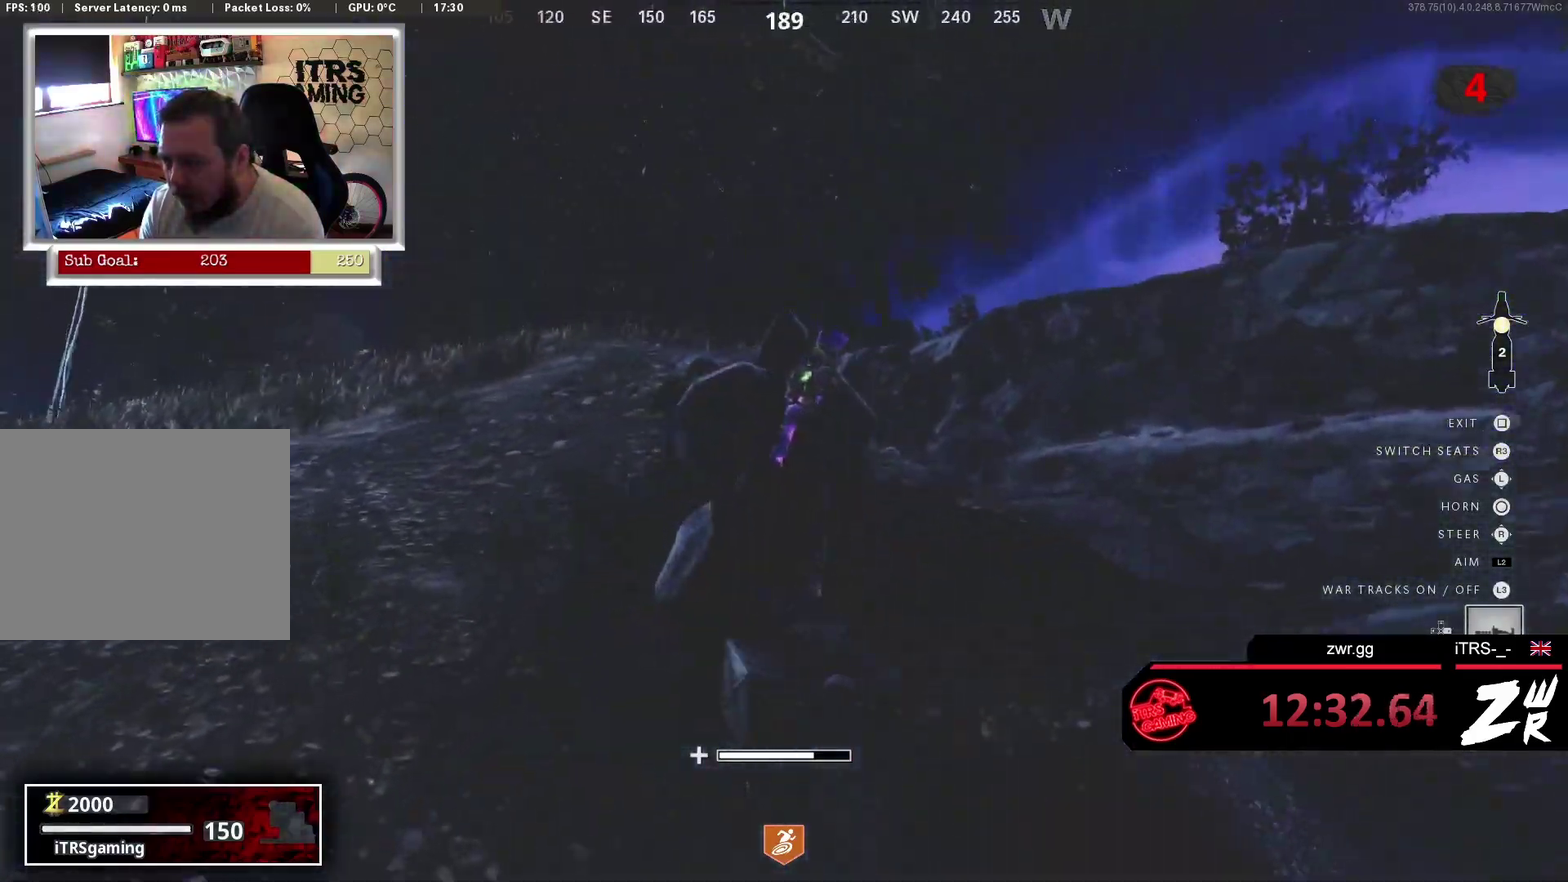
{"buttons": [], "left_stick": "up", "right_stick": "center", "events": [[300, "right_stick", "left"], [400, "right_stick", "center"], [500, "left_stick", "up"]]}
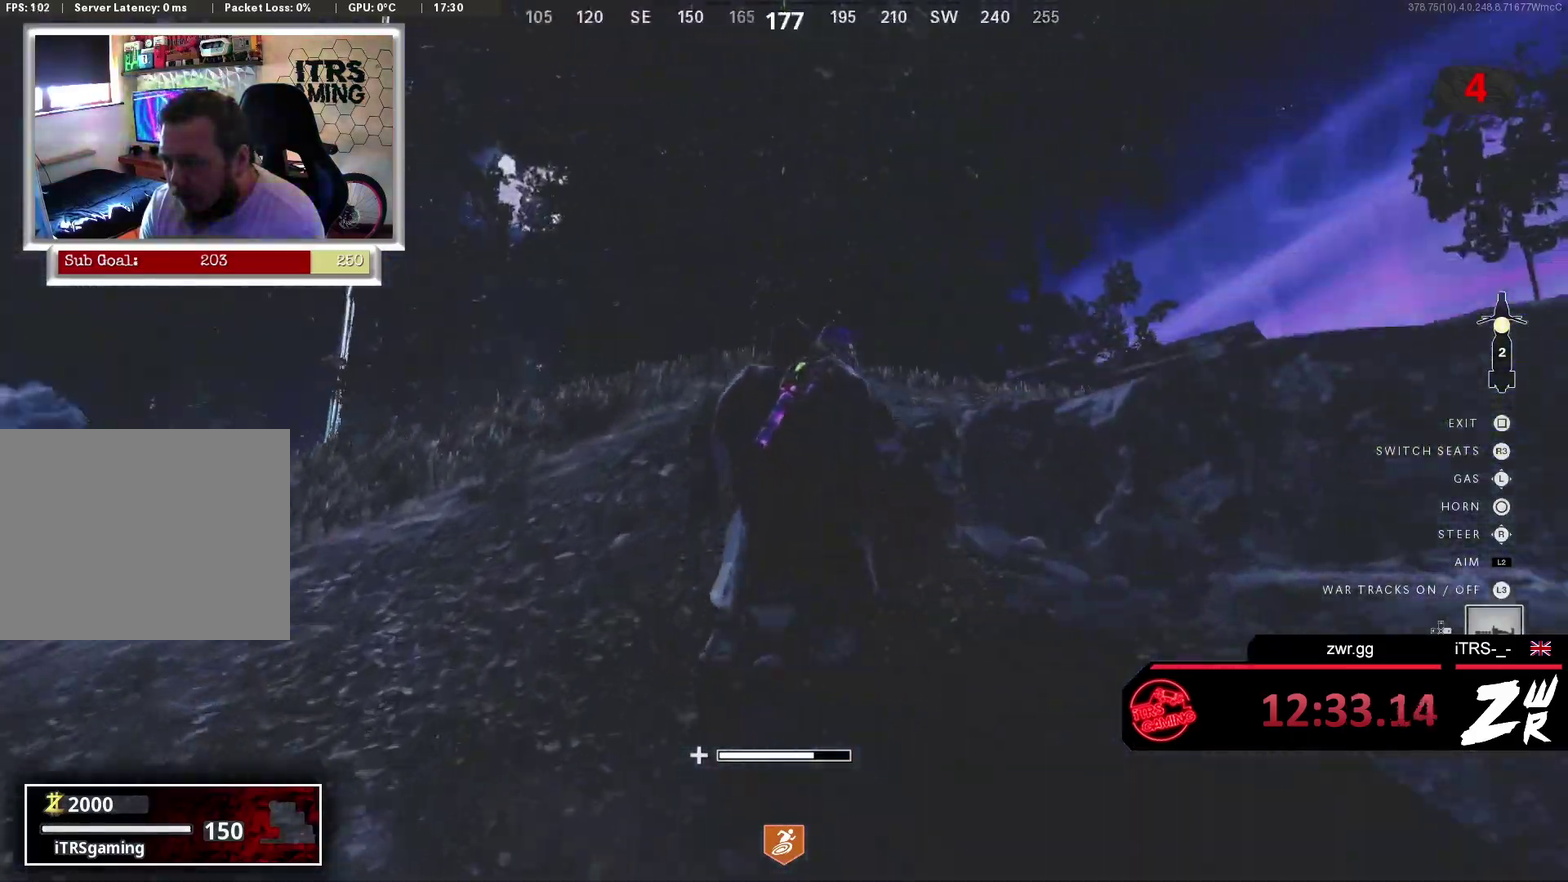
{"buttons": [], "left_stick": "up-right", "right_stick": "down-right", "events": [[133, "right_stick", "down-right"], [267, "left_stick", "up-right"]]}
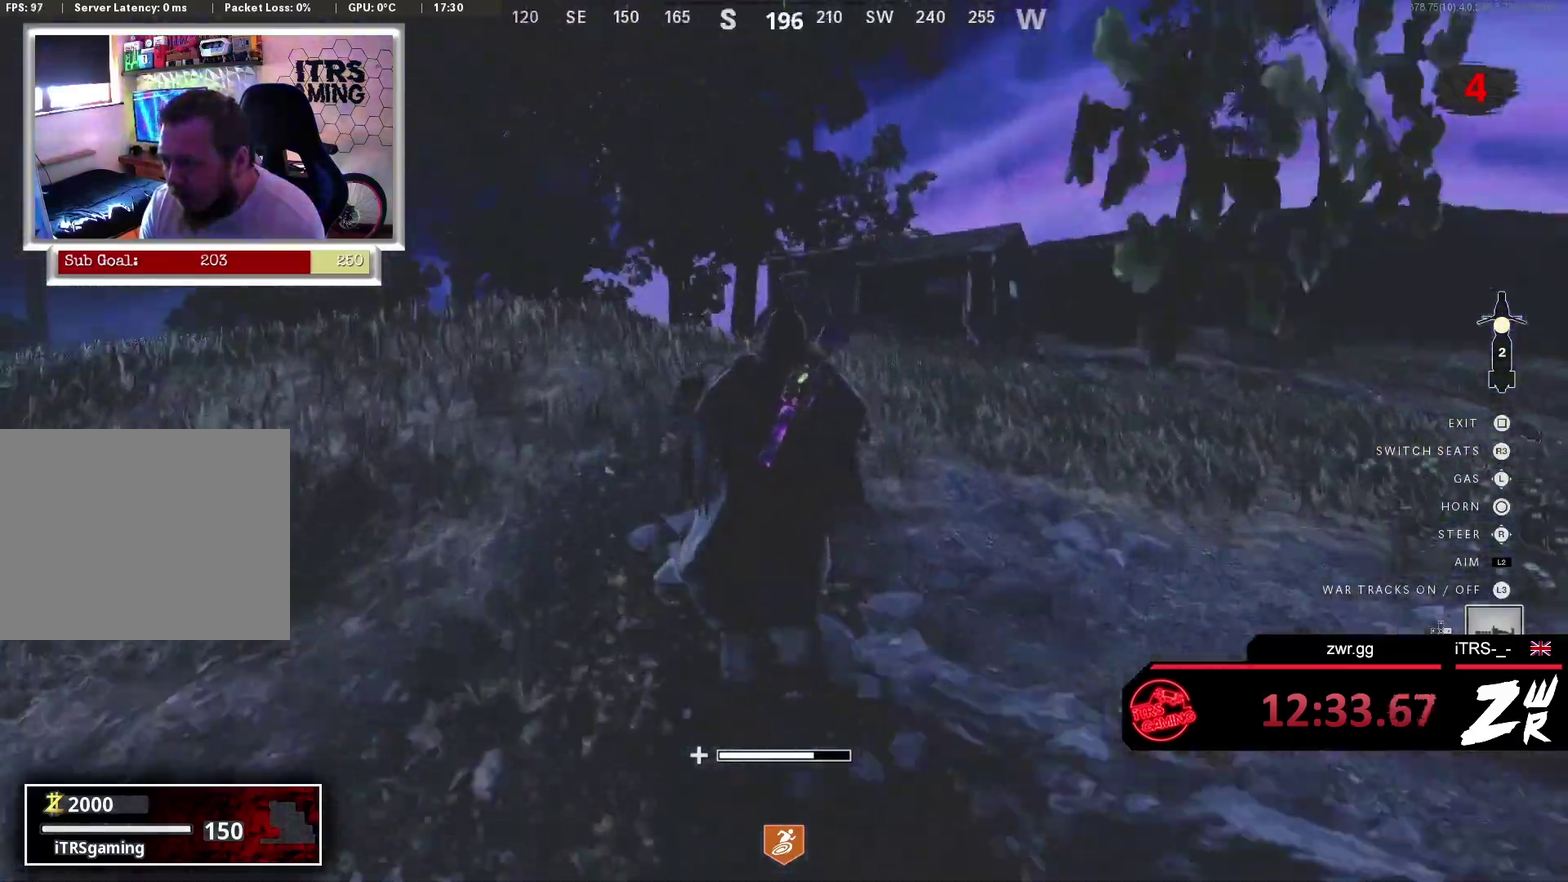
{"buttons": [], "left_stick": "up-right", "right_stick": "right", "events": [[100, "right_stick", "right"], [200, "right_stick", "center"], [400, "right_stick", "right"]]}
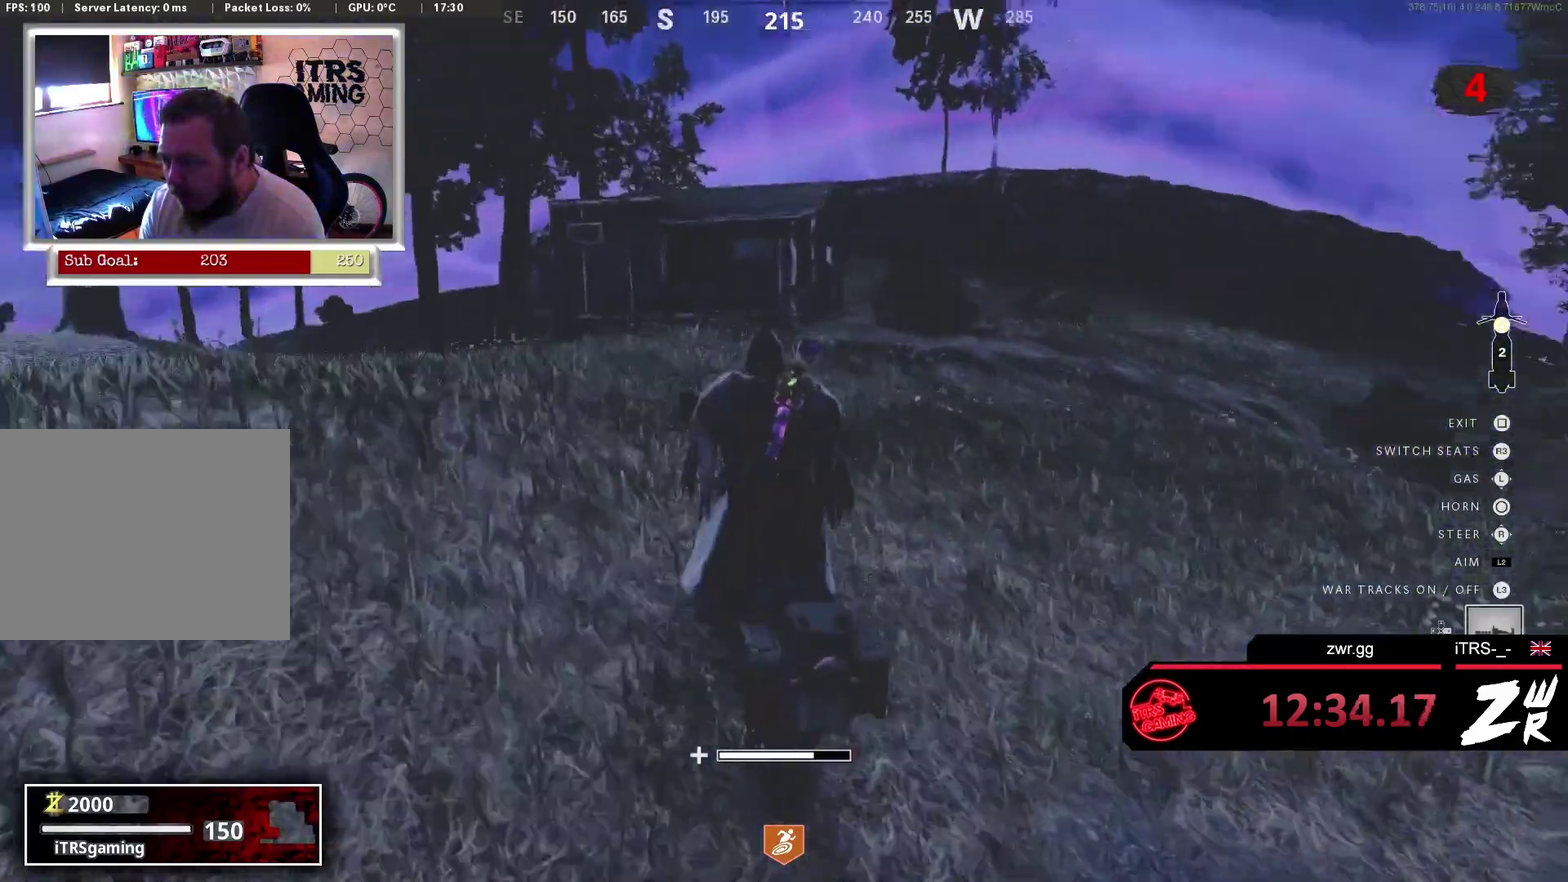
{"buttons": [], "left_stick": "up-left", "right_stick": "center", "events": [[100, "right_stick", "center"], [200, "left_stick", "up"], [367, "left_stick", "up-left"]]}